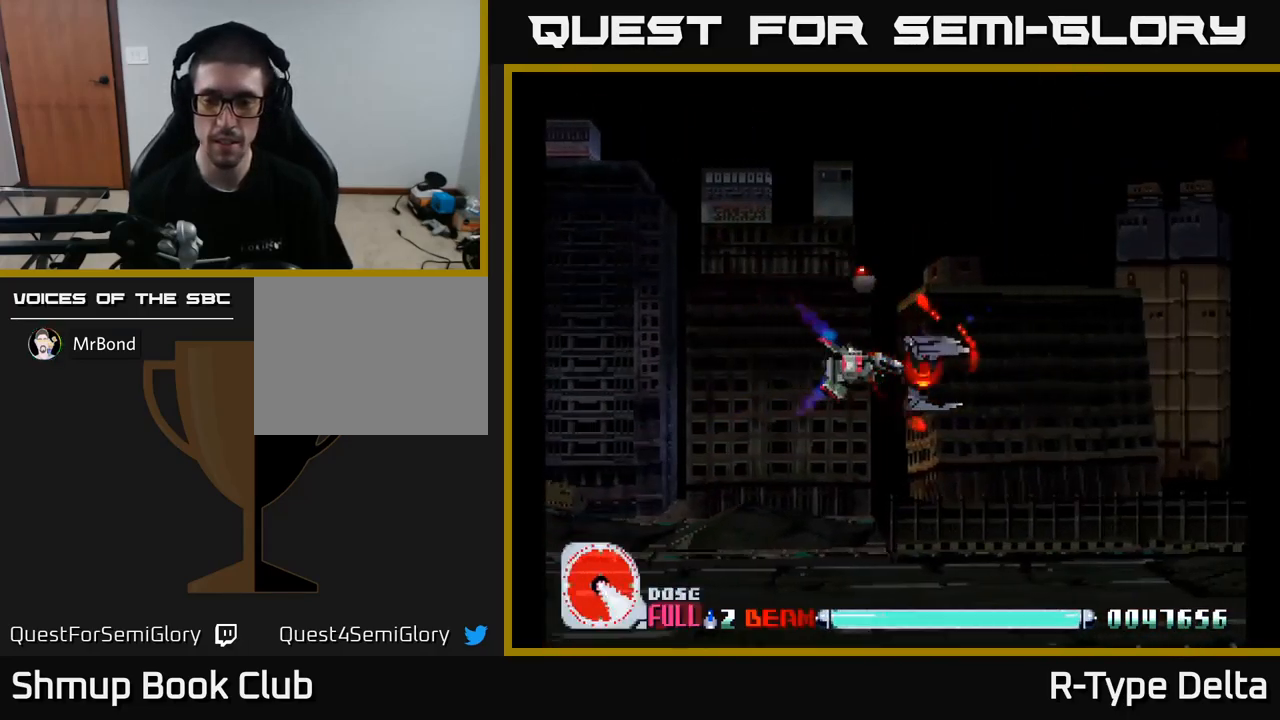
Gameplay with a controller (Xbox layout); each line is a JSON object with the inputs held at the frame after it. "events" lists button and stick changes between this image and that frame as [ms after this image, input, new state], when the widget could be followed in between. Not read: left_stick.
{"buttons": ["X"], "right_stick": "center", "events": []}
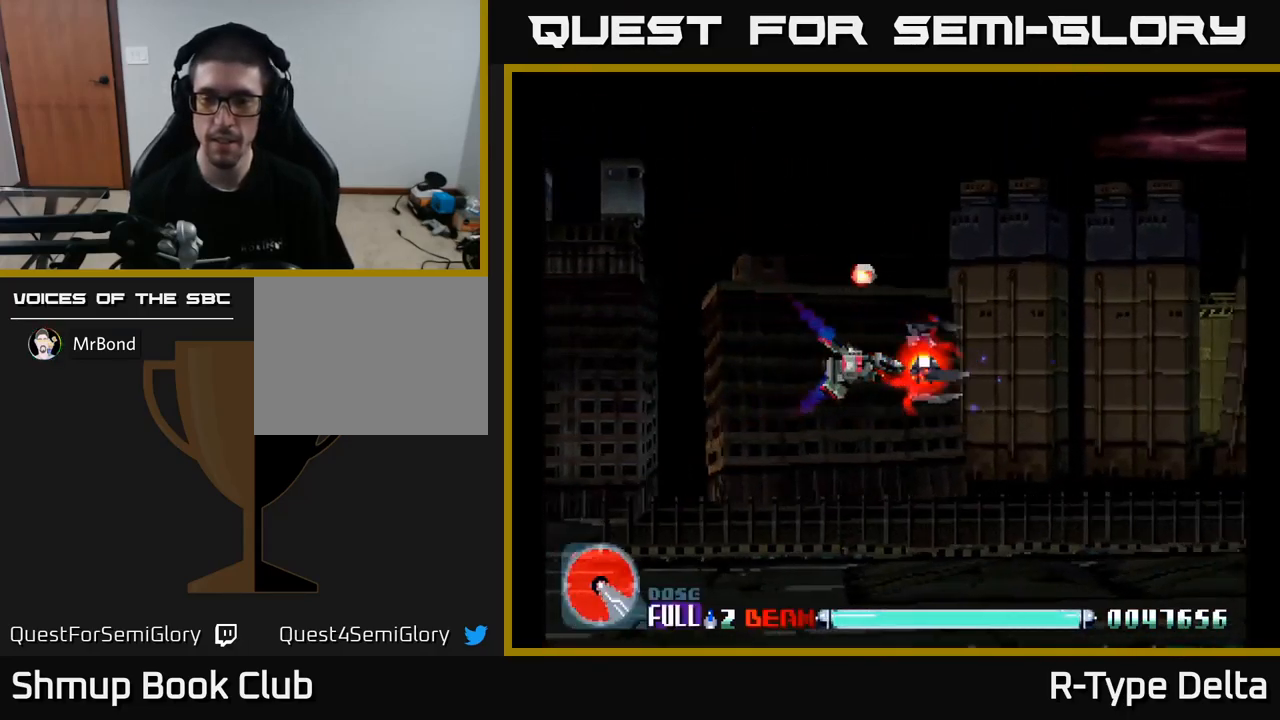
{"buttons": ["X"], "right_stick": "center", "events": [[17, "DPAD_DOWN", "down"], [184, "DPAD_DOWN", "up"]]}
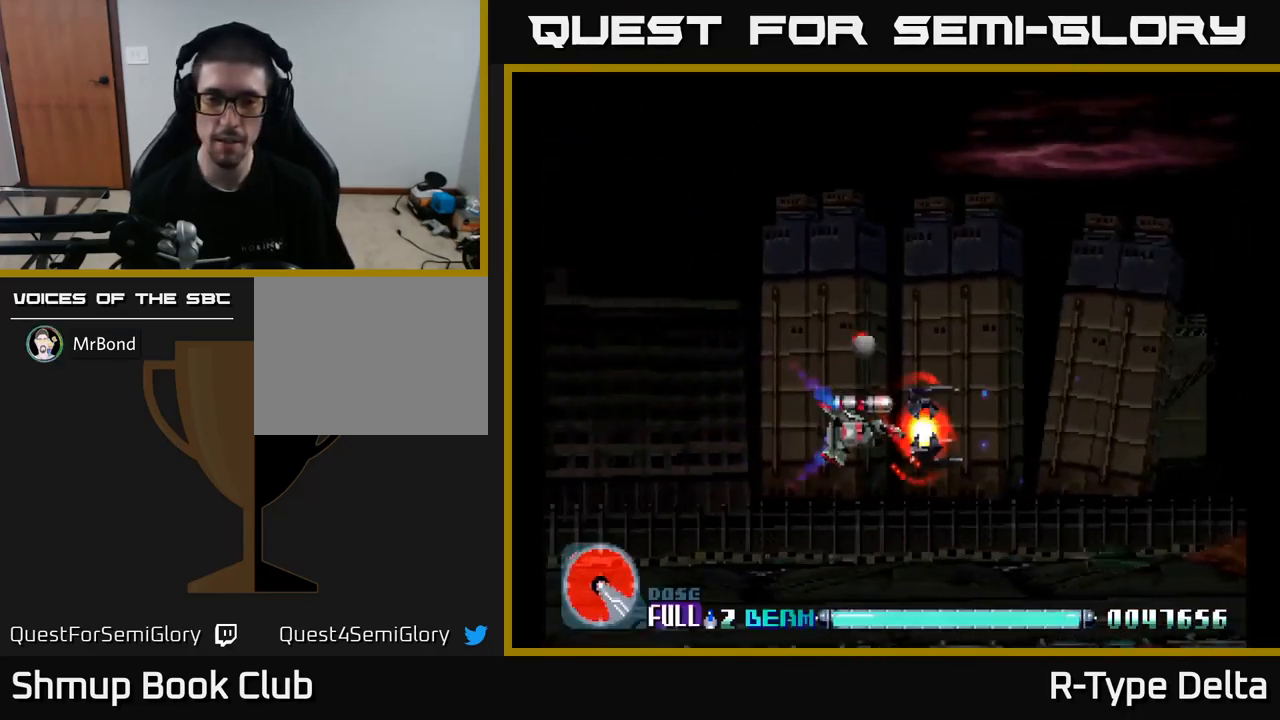
{"buttons": ["X"], "right_stick": "center", "events": []}
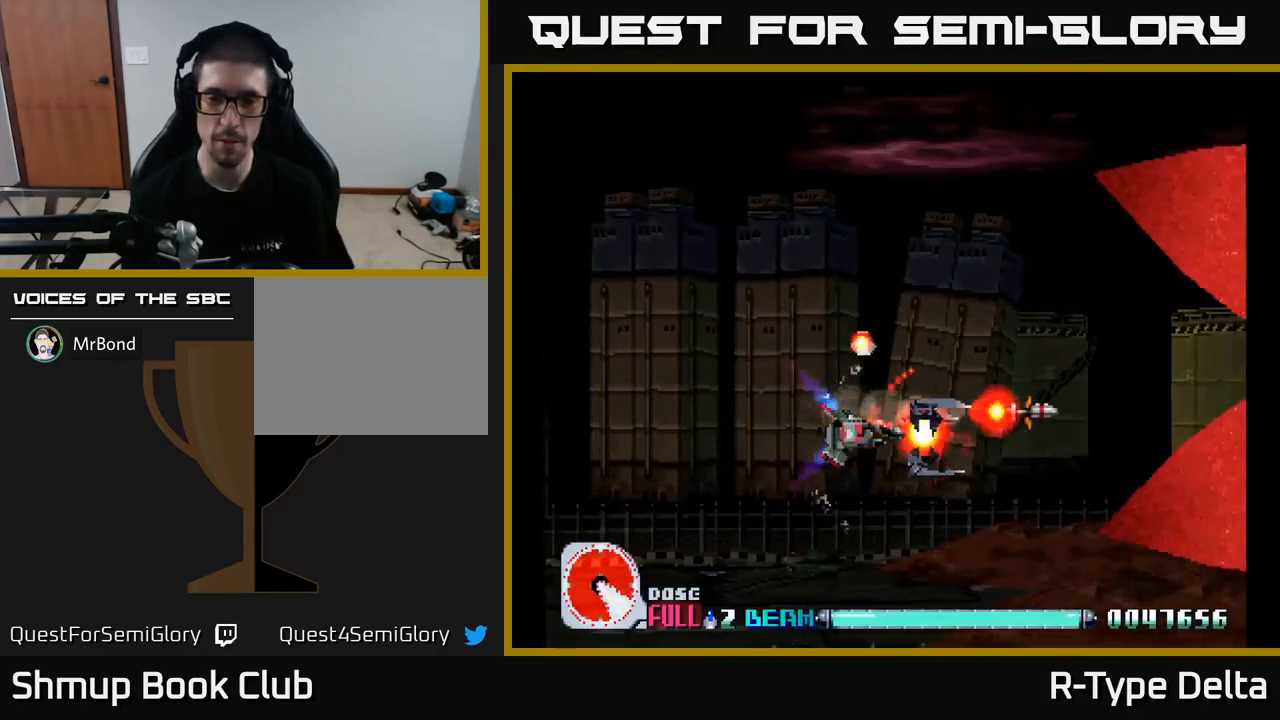
{"buttons": ["X", "DPAD_LEFT"], "right_stick": "center", "events": [[283, "DPAD_LEFT", "down"], [283, "DPAD_UP", "down"], [516, "DPAD_UP", "up"]]}
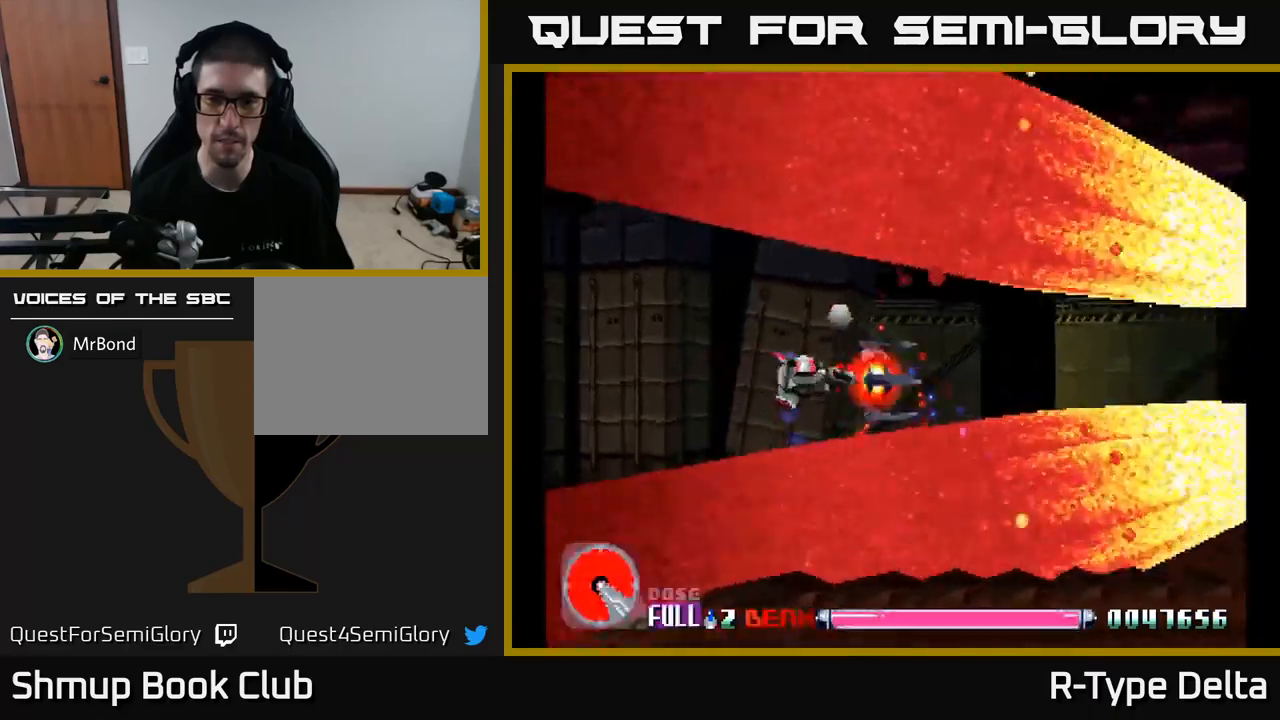
{"buttons": ["X"], "right_stick": "center", "events": [[50, "DPAD_LEFT", "up"]]}
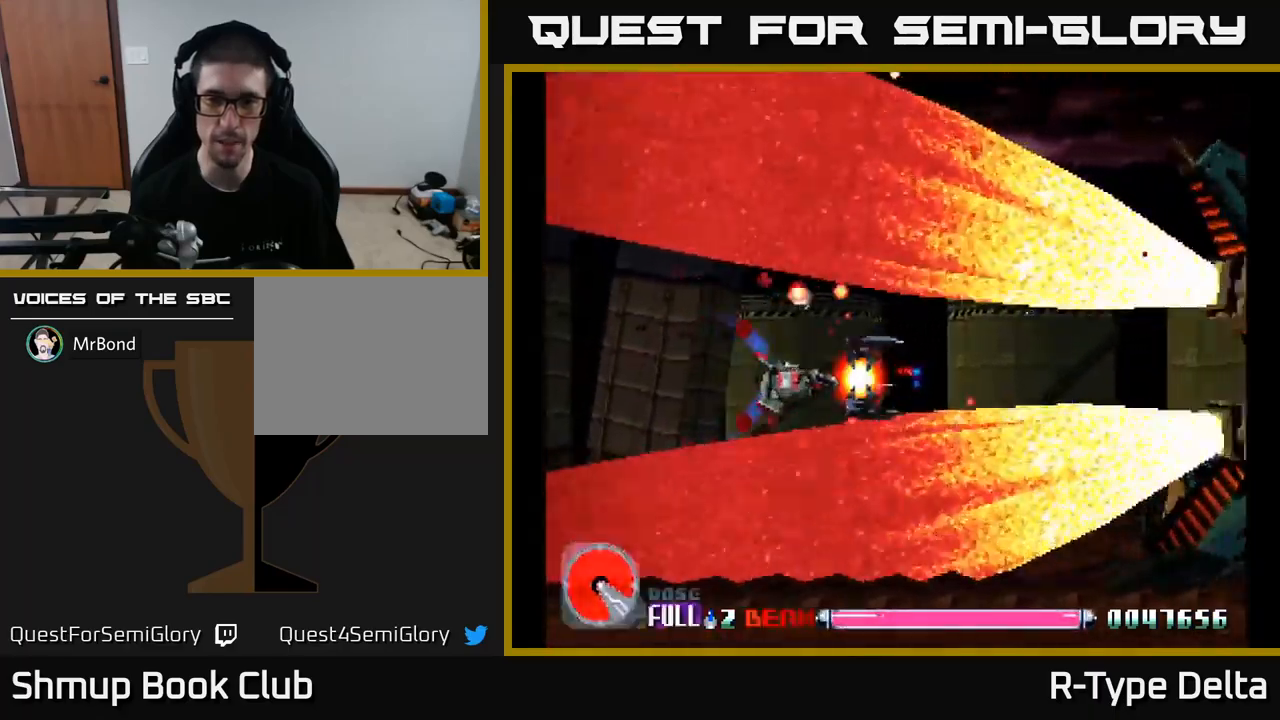
{"buttons": ["A", "X"], "right_stick": "center", "events": [[200, "DPAD_UP", "down"], [250, "DPAD_LEFT", "down"], [267, "DPAD_UP", "up"], [300, "DPAD_LEFT", "up"], [500, "A", "down"]]}
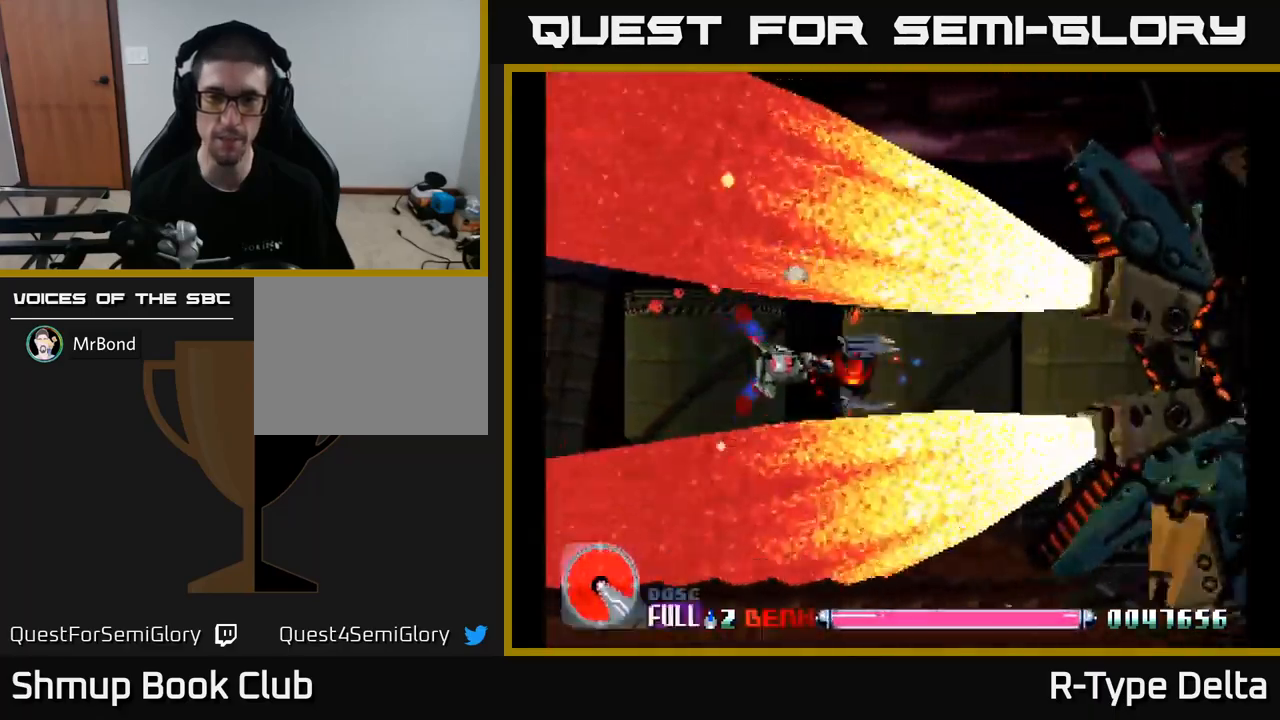
{"buttons": ["X"], "right_stick": "center", "events": [[184, "A", "up"]]}
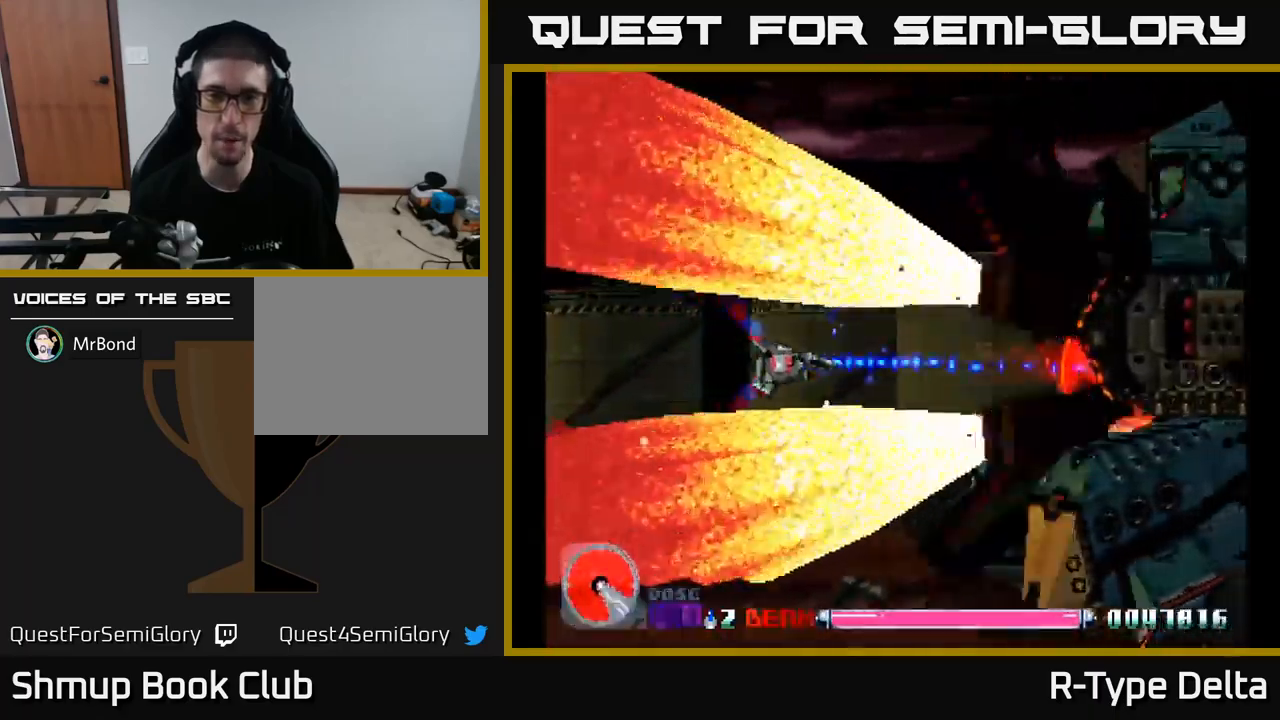
{"buttons": ["X"], "right_stick": "center", "events": []}
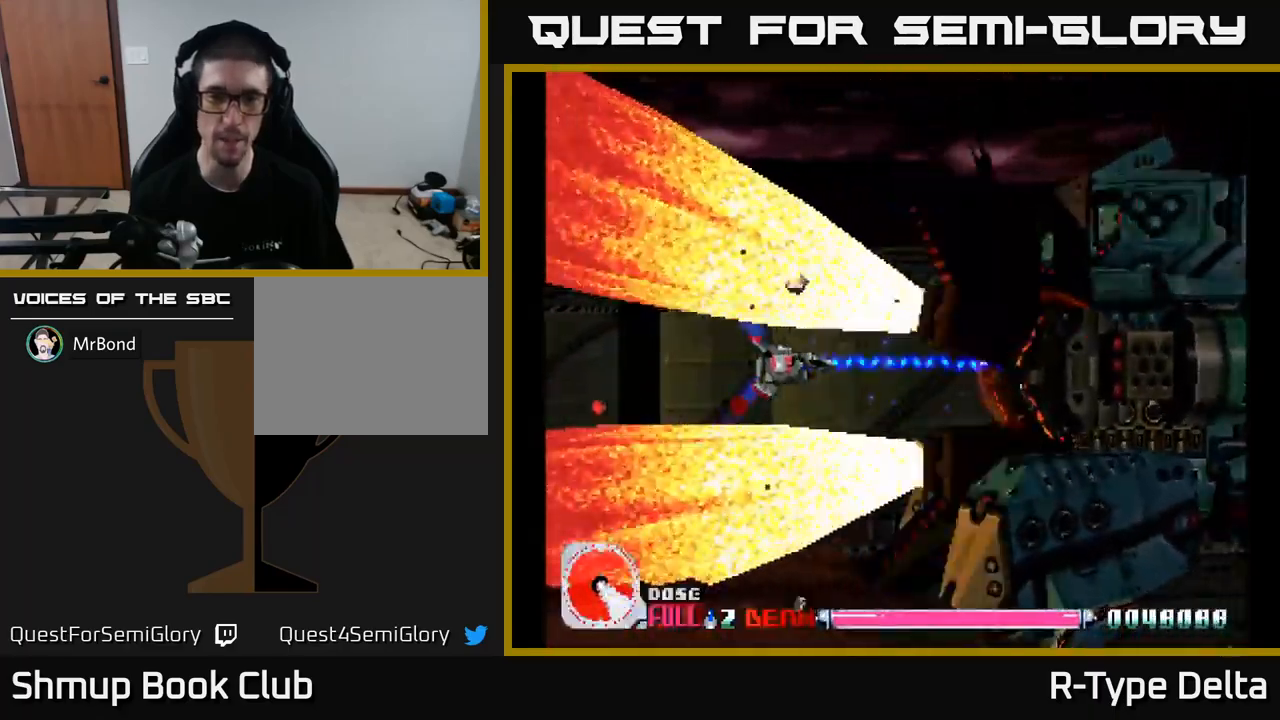
{"buttons": ["X"], "right_stick": "center", "events": [[134, "DPAD_DOWN", "down"], [267, "DPAD_DOWN", "up"]]}
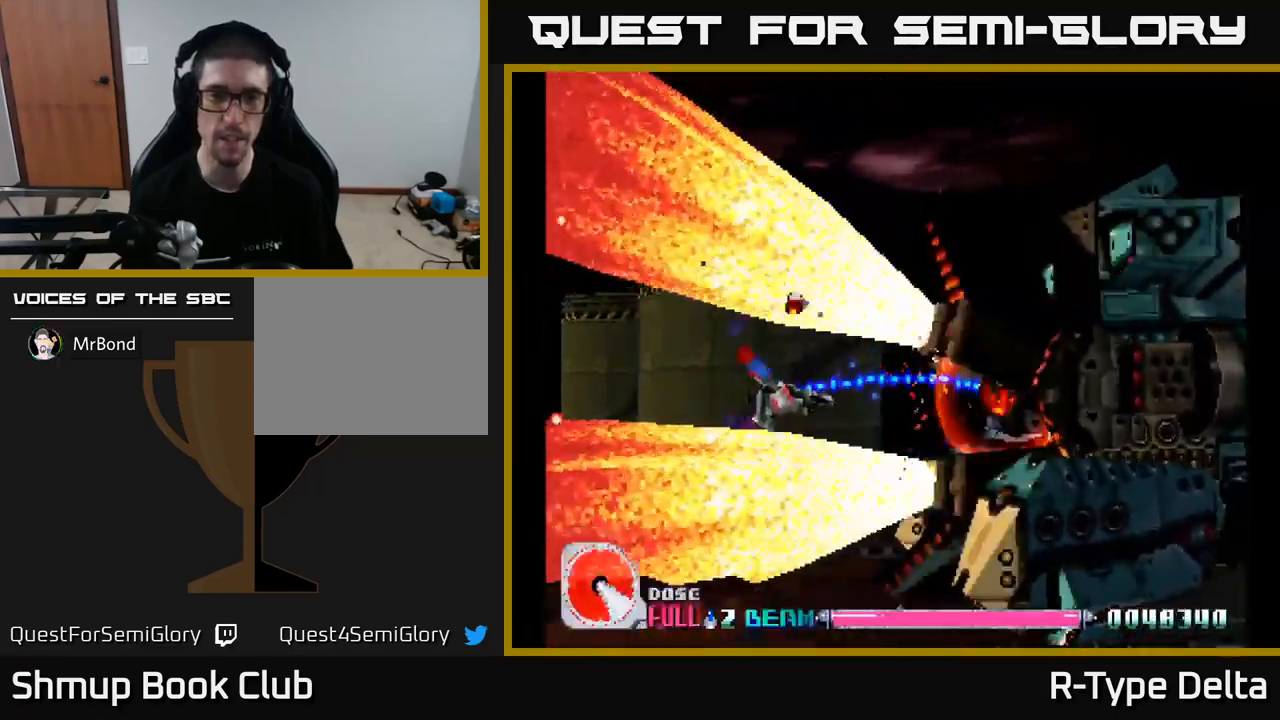
{"buttons": ["X", "DPAD_RIGHT"], "right_stick": "center", "events": [[17, "DPAD_RIGHT", "down"], [100, "A", "down"], [200, "DPAD_RIGHT", "up"], [217, "A", "up"], [384, "DPAD_RIGHT", "down"]]}
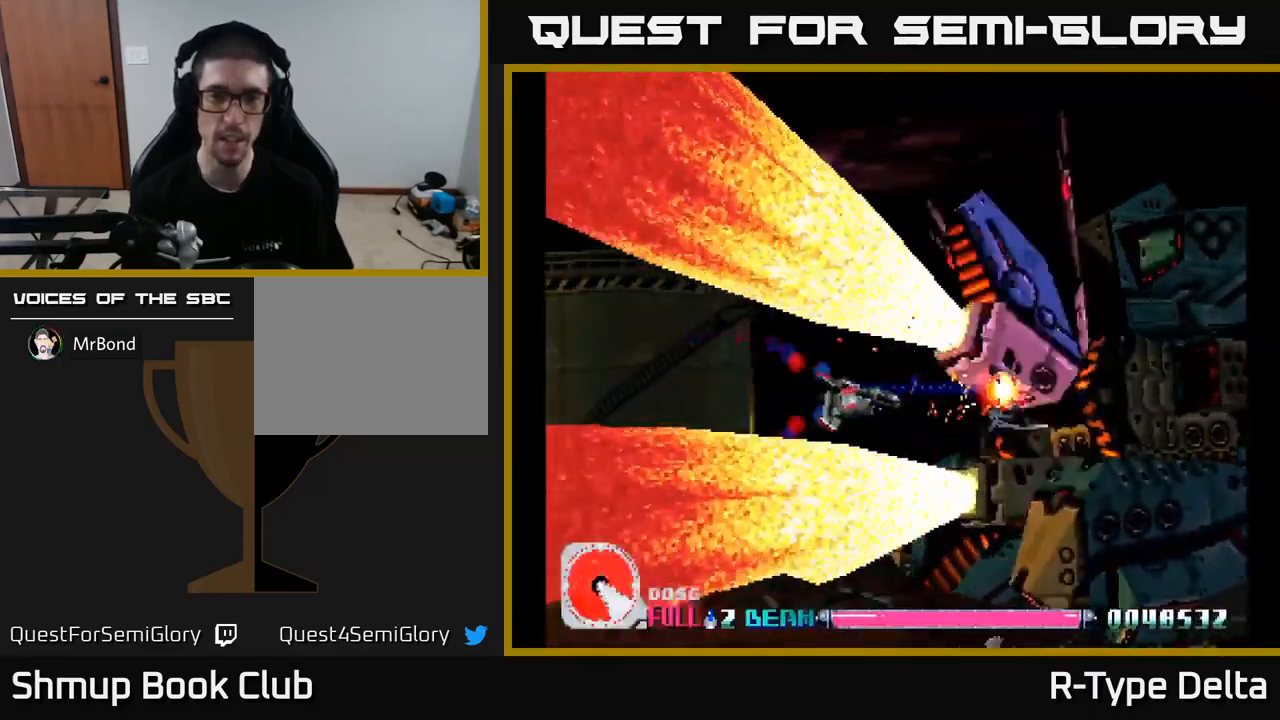
{"buttons": ["X"], "right_stick": "center", "events": [[50, "DPAD_RIGHT", "up"]]}
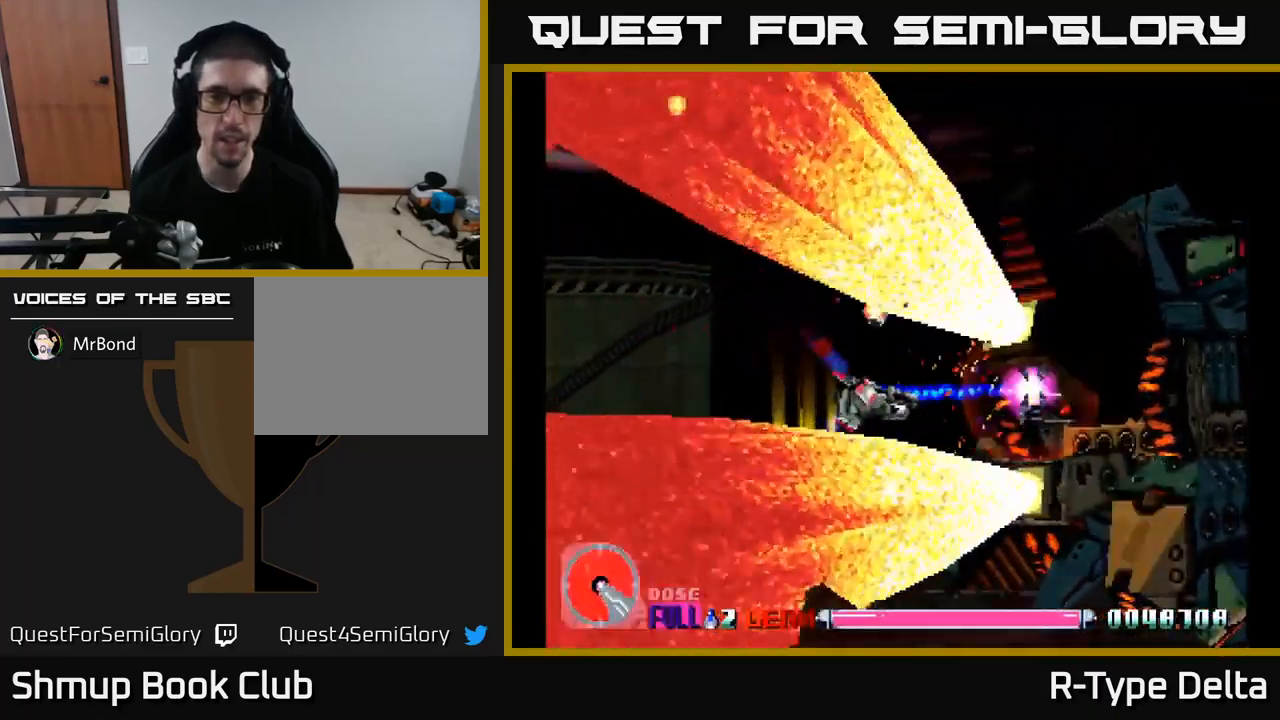
{"buttons": ["X"], "right_stick": "center", "events": [[117, "DPAD_UP", "down"], [234, "DPAD_UP", "up"]]}
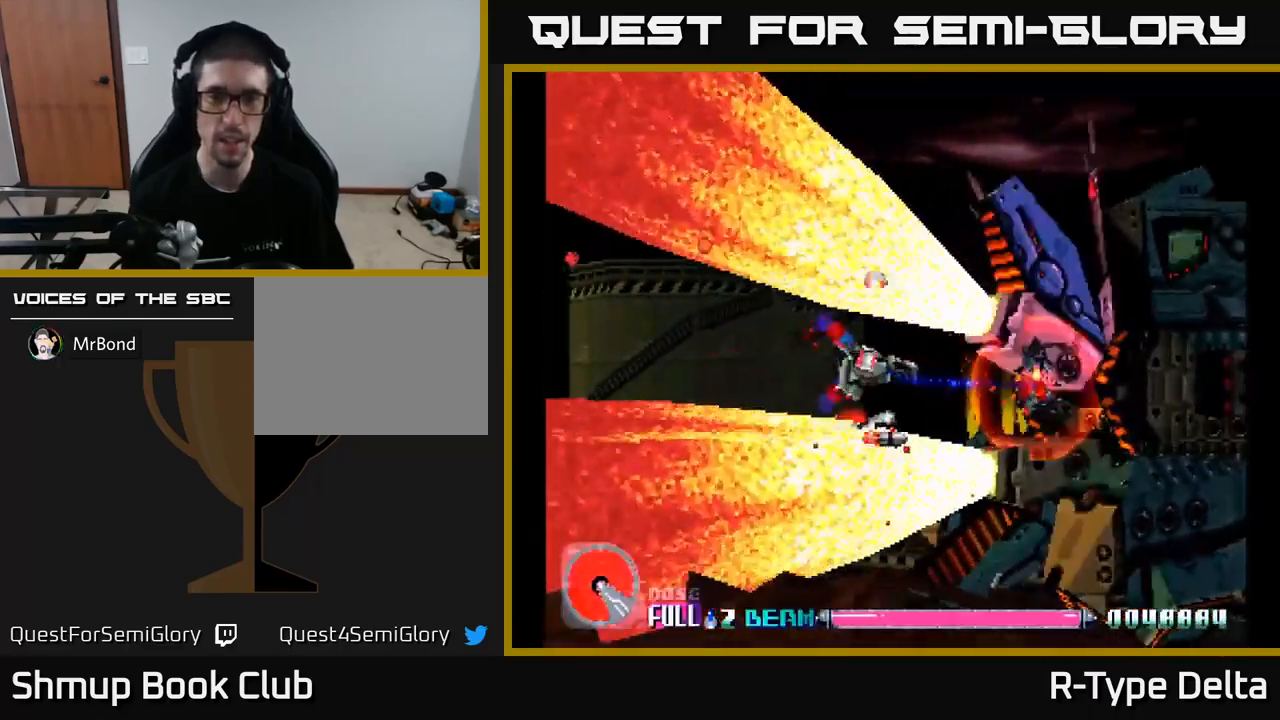
{"buttons": ["X"], "right_stick": "center", "events": [[184, "DPAD_RIGHT", "down"], [300, "DPAD_RIGHT", "up"]]}
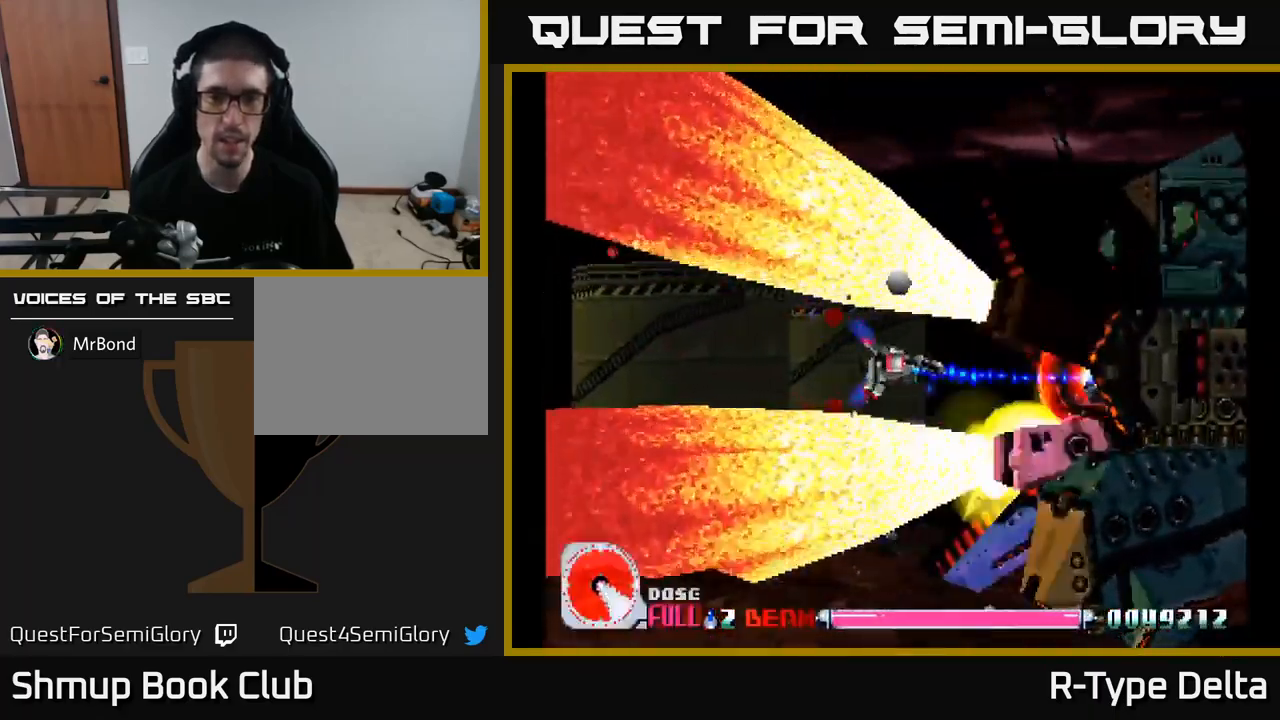
{"buttons": ["X"], "right_stick": "center", "events": []}
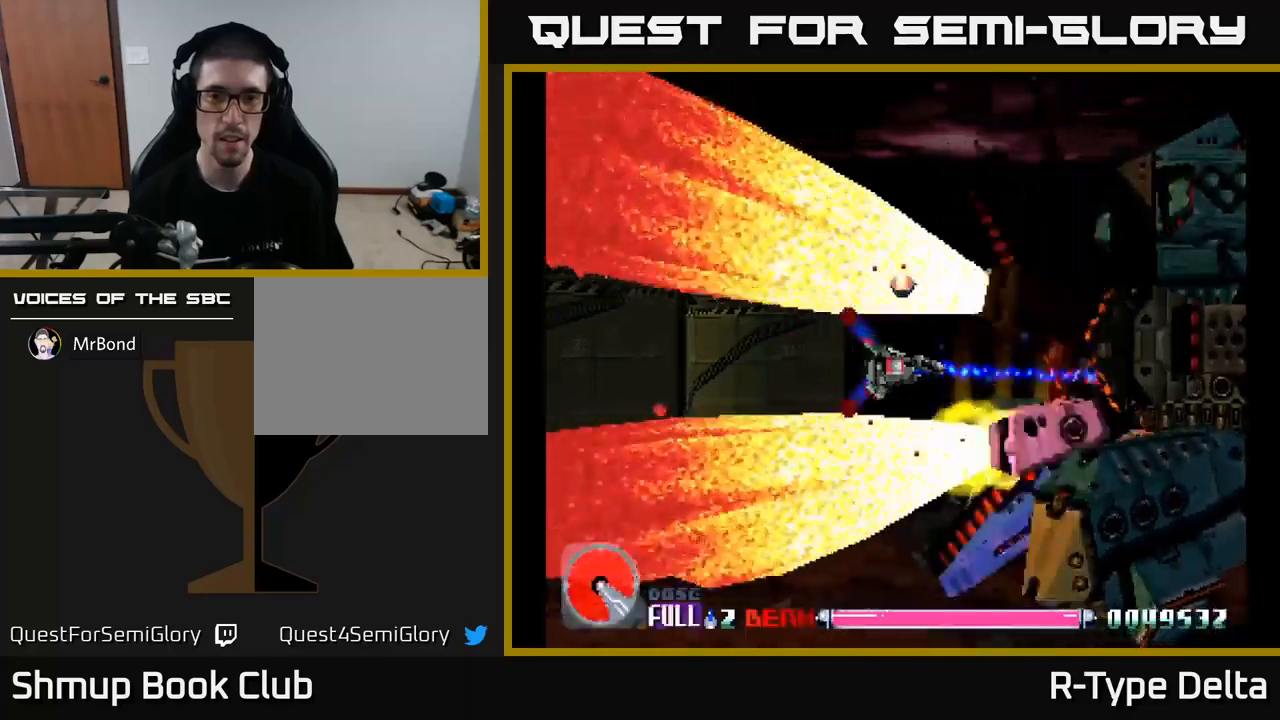
{"buttons": ["X"], "right_stick": "center", "events": [[183, "A", "down"], [317, "A", "up"]]}
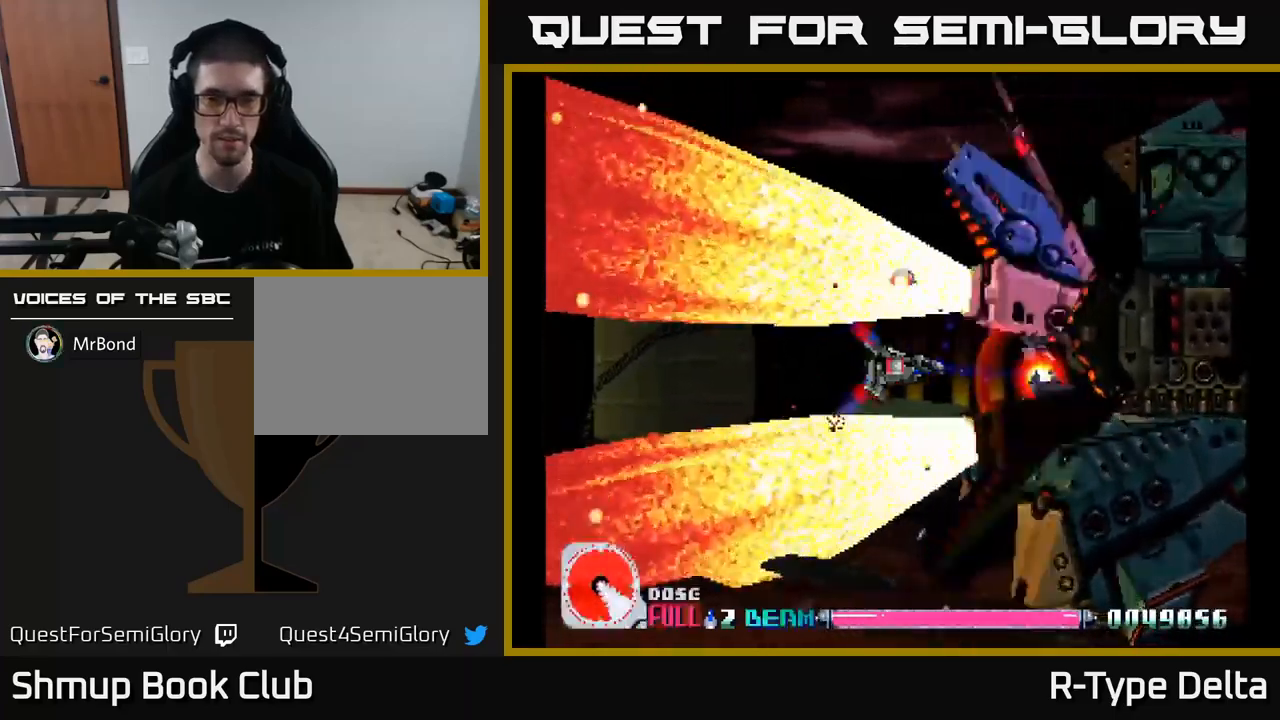
{"buttons": ["X"], "right_stick": "center", "events": [[367, "DPAD_DOWN", "down"], [417, "DPAD_DOWN", "up"]]}
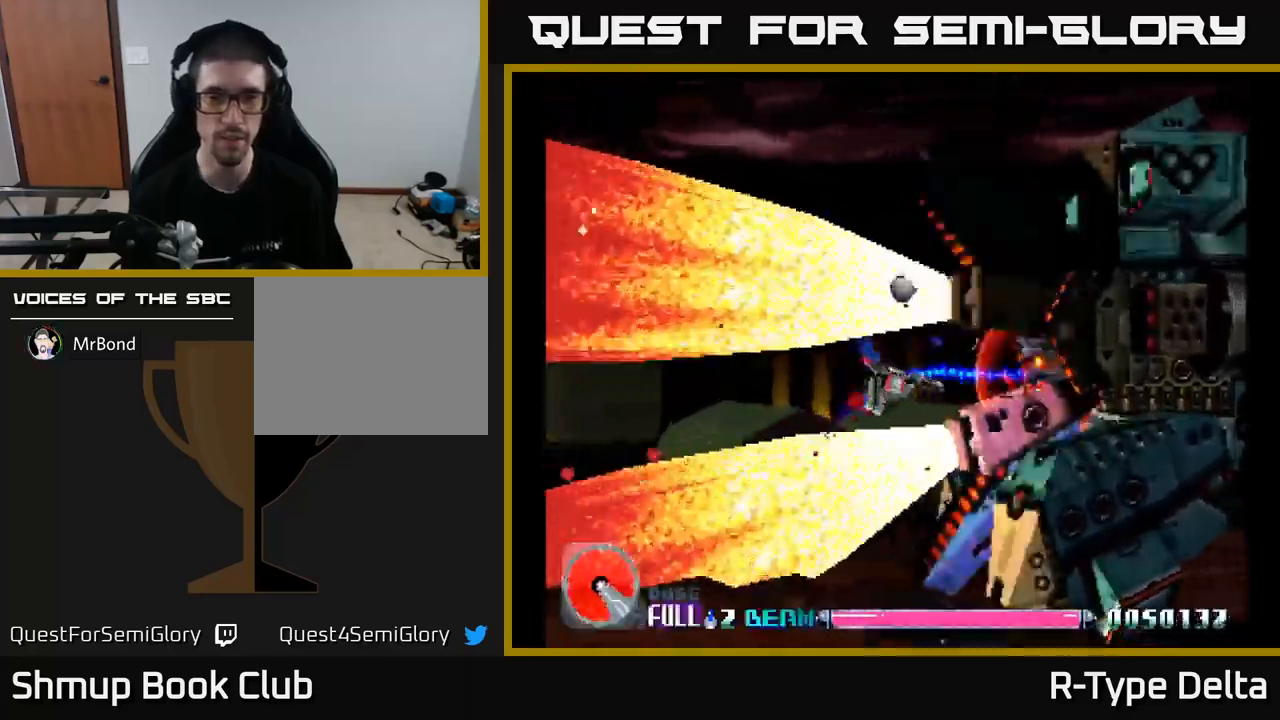
{"buttons": ["X", "DPAD_LEFT"], "right_stick": "center", "events": [[417, "DPAD_LEFT", "down"]]}
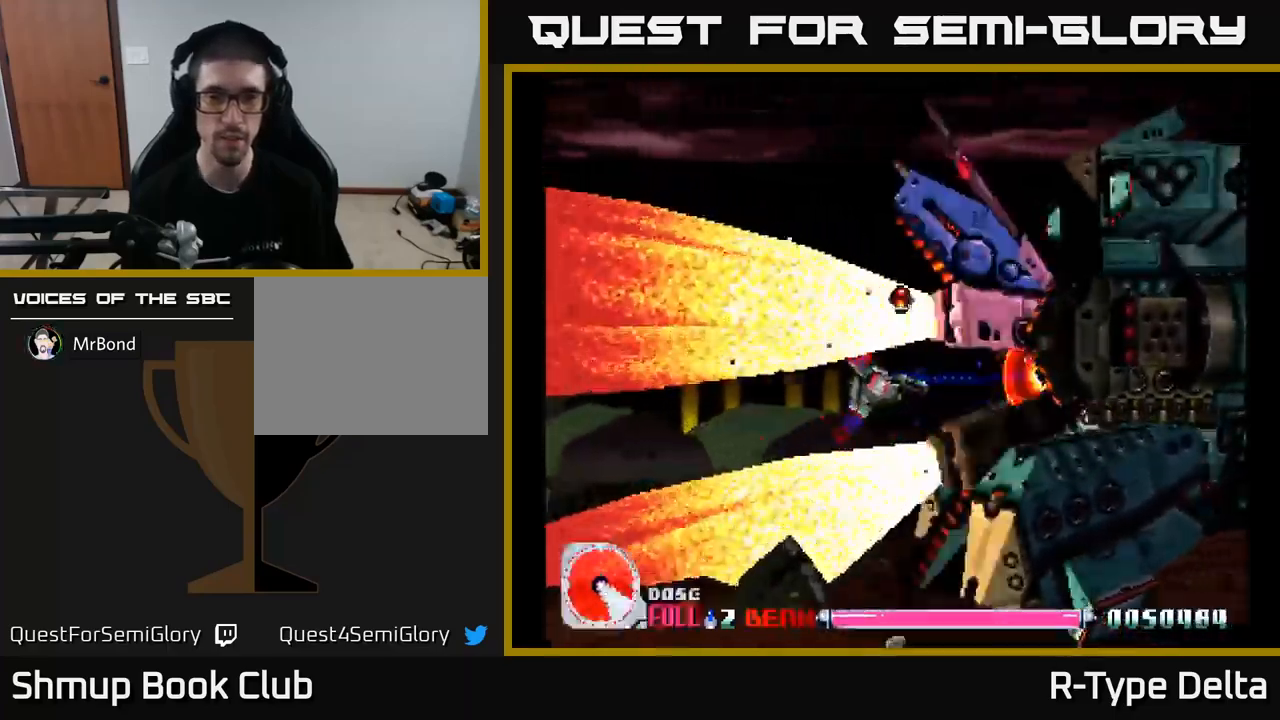
{"buttons": ["X"], "right_stick": "center", "events": [[50, "DPAD_DOWN", "down"], [67, "DPAD_LEFT", "up"], [117, "A", "down"], [133, "DPAD_DOWN", "up"], [250, "A", "up"]]}
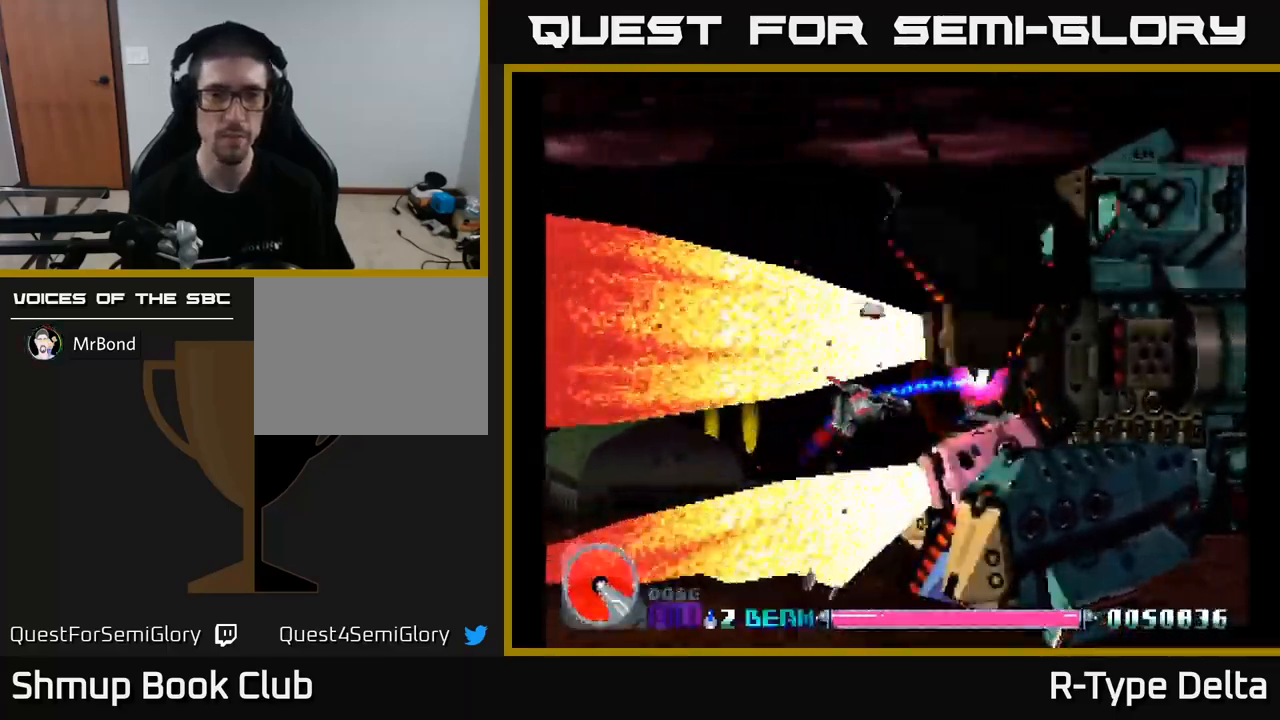
{"buttons": ["X"], "right_stick": "center", "events": [[33, "DPAD_DOWN", "down"], [83, "DPAD_DOWN", "up"], [383, "DPAD_DOWN", "down"], [417, "DPAD_DOWN", "up"]]}
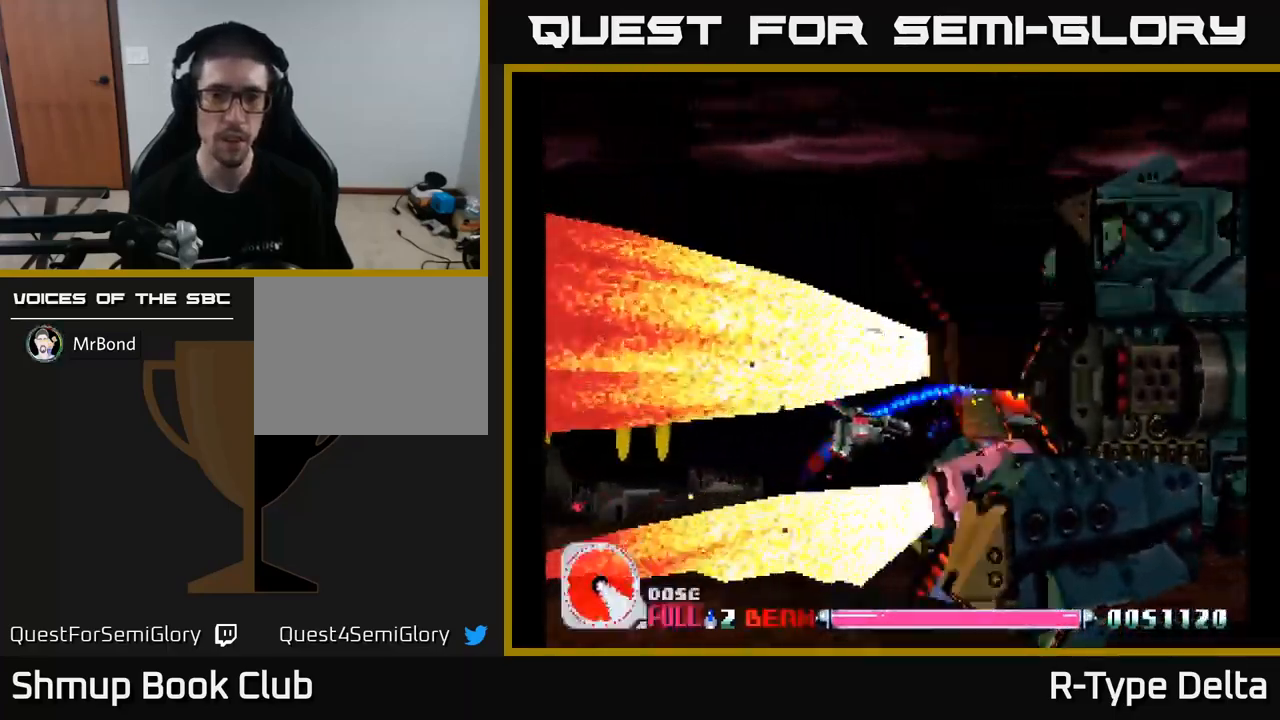
{"buttons": ["X"], "right_stick": "center", "events": [[333, "A", "down"], [483, "A", "up"]]}
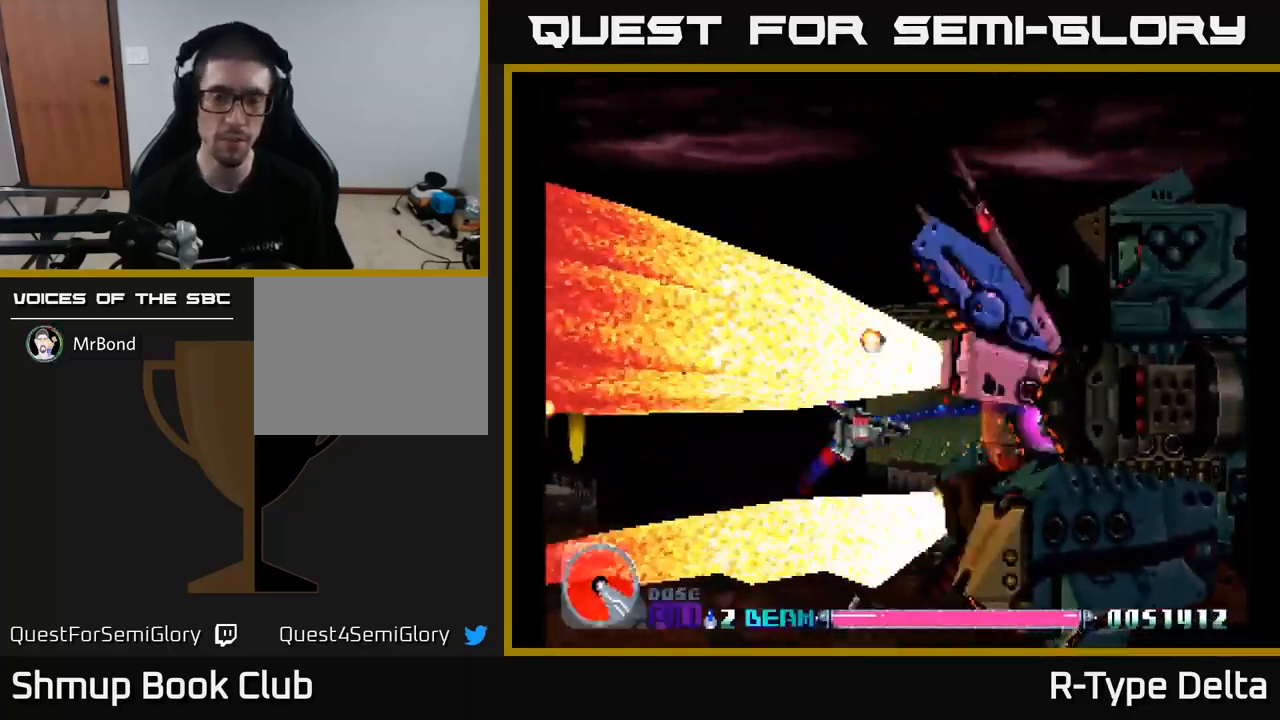
{"buttons": ["X"], "right_stick": "center", "events": []}
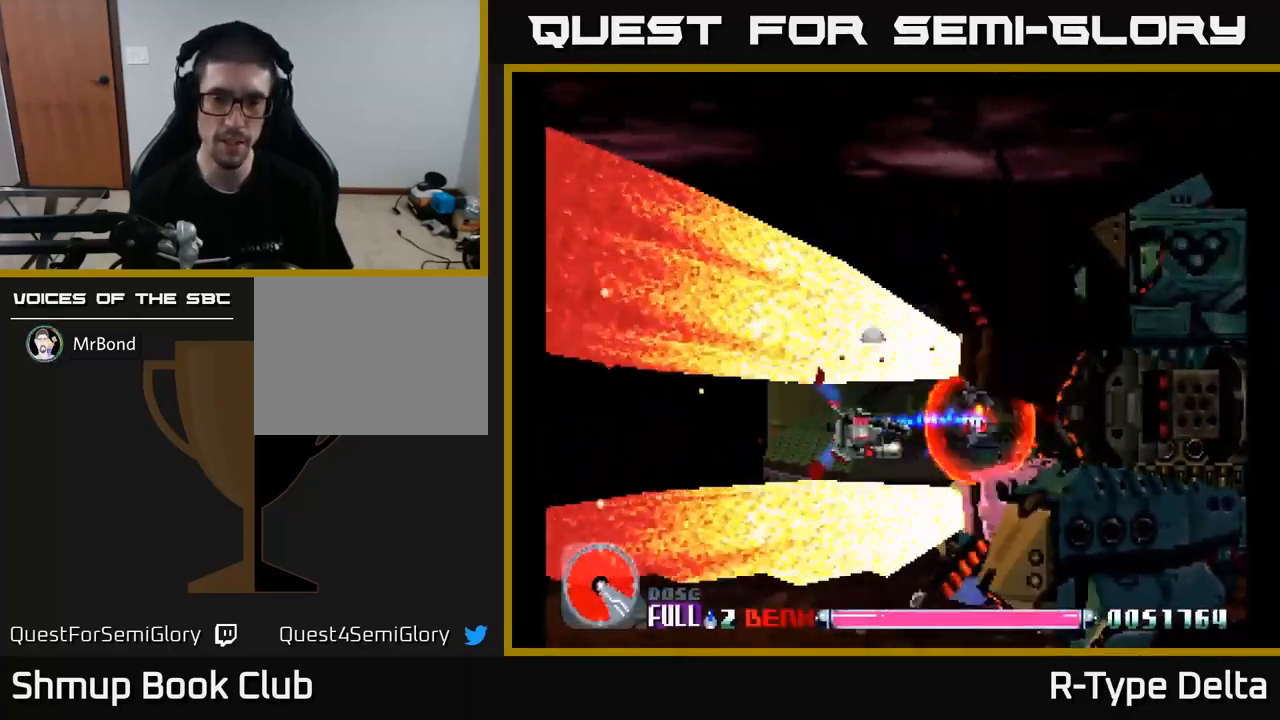
{"buttons": ["X", "DPAD_UP"], "right_stick": "center", "events": [[50, "DPAD_RIGHT", "down"], [250, "DPAD_RIGHT", "up"], [467, "DPAD_UP", "down"]]}
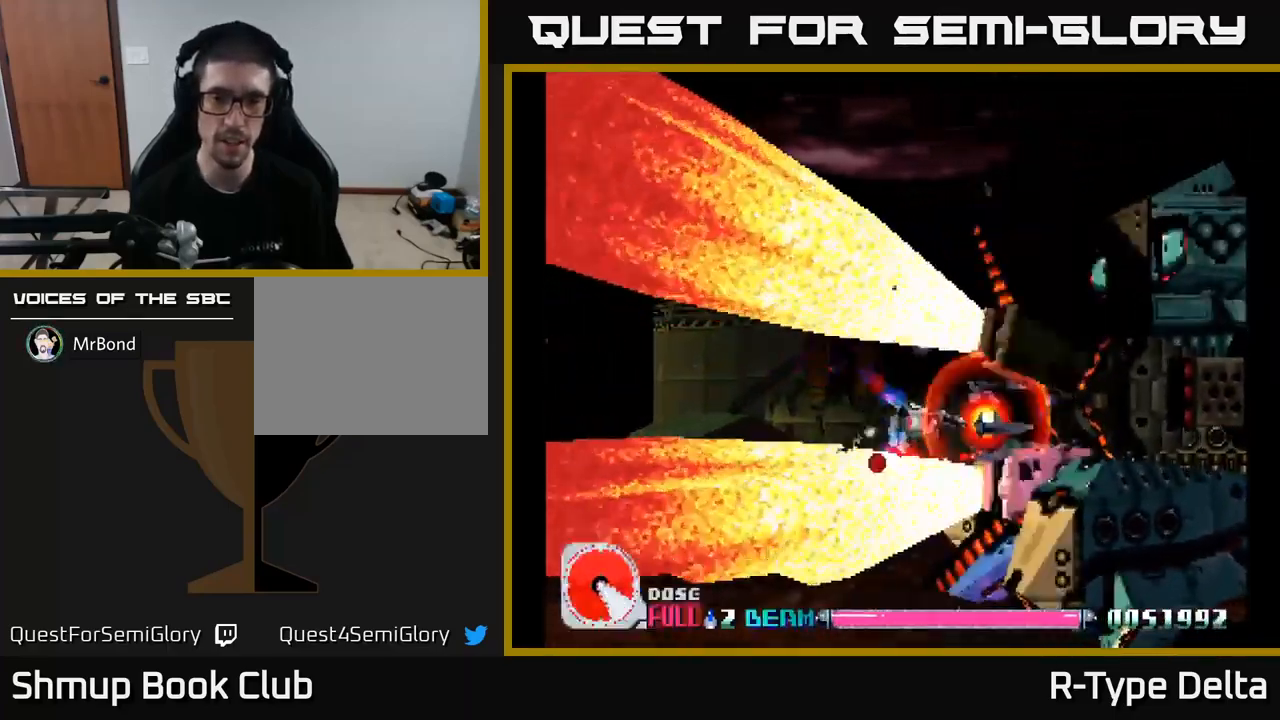
{"buttons": ["A", "X"], "right_stick": "center", "events": [[33, "DPAD_LEFT", "down"], [50, "DPAD_UP", "up"], [83, "DPAD_LEFT", "up"], [250, "DPAD_UP", "down"], [300, "DPAD_LEFT", "down"], [400, "DPAD_UP", "up"], [417, "DPAD_LEFT", "up"], [433, "A", "down"]]}
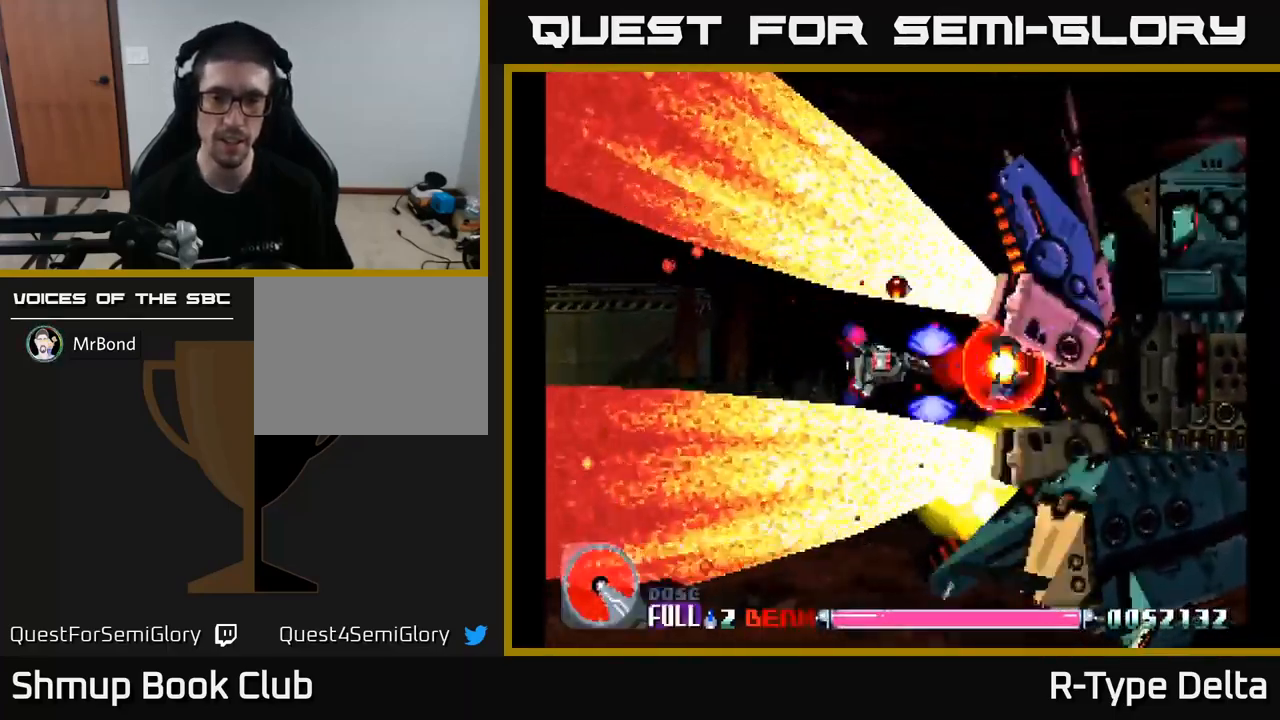
{"buttons": ["X"], "right_stick": "center", "events": [[100, "A", "up"], [200, "DPAD_UP", "down"], [267, "DPAD_UP", "up"]]}
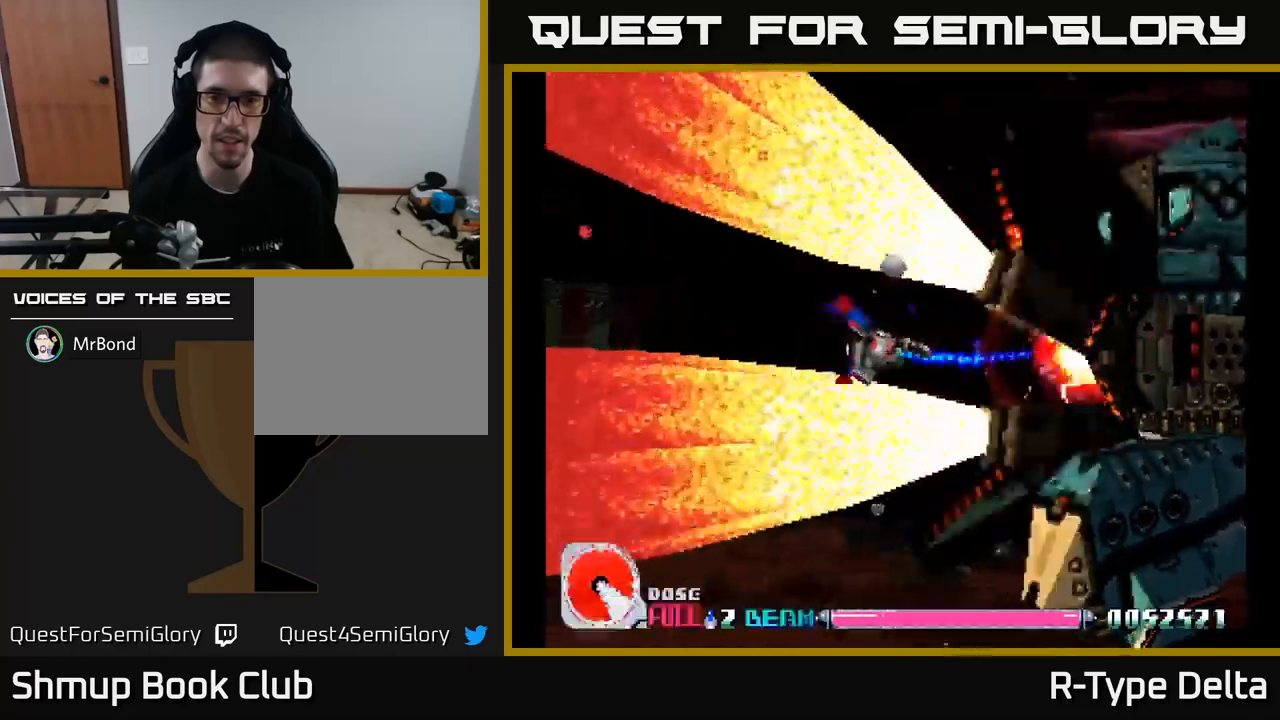
{"buttons": ["X"], "right_stick": "center", "events": [[217, "DPAD_UP", "down"], [250, "DPAD_UP", "up"]]}
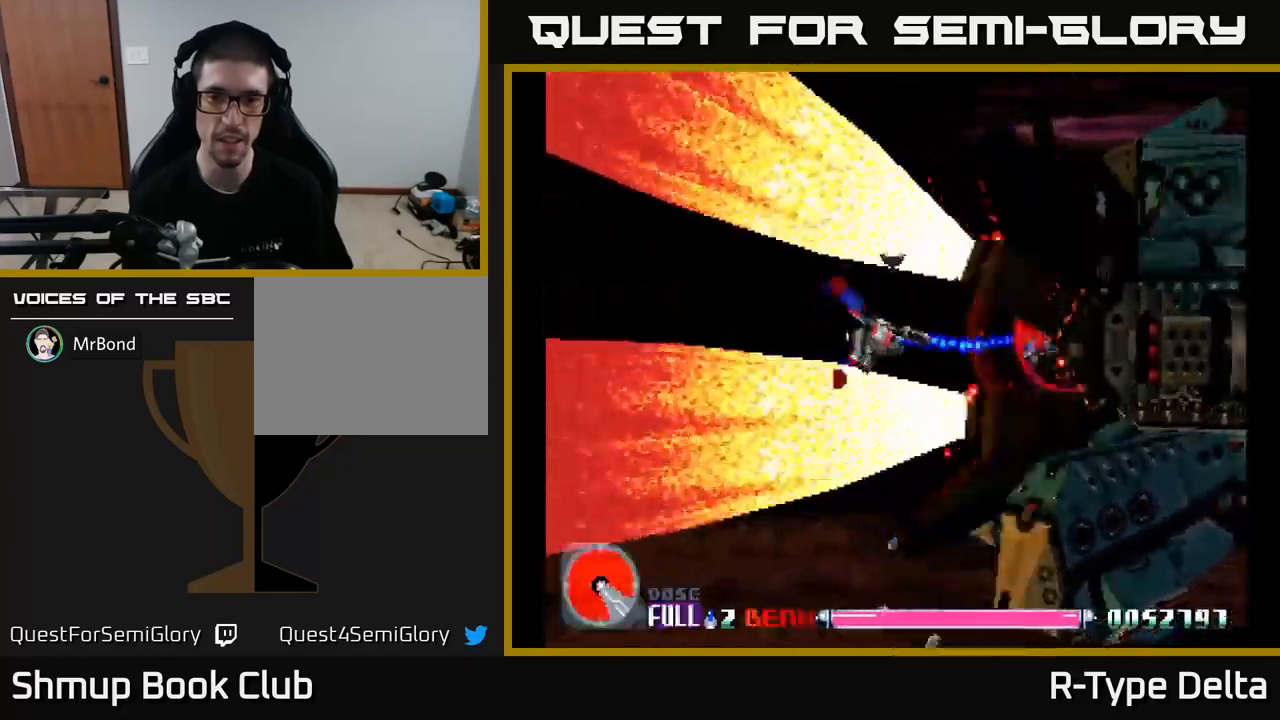
{"buttons": ["X"], "right_stick": "center", "events": [[150, "DPAD_LEFT", "down"], [234, "DPAD_LEFT", "up"]]}
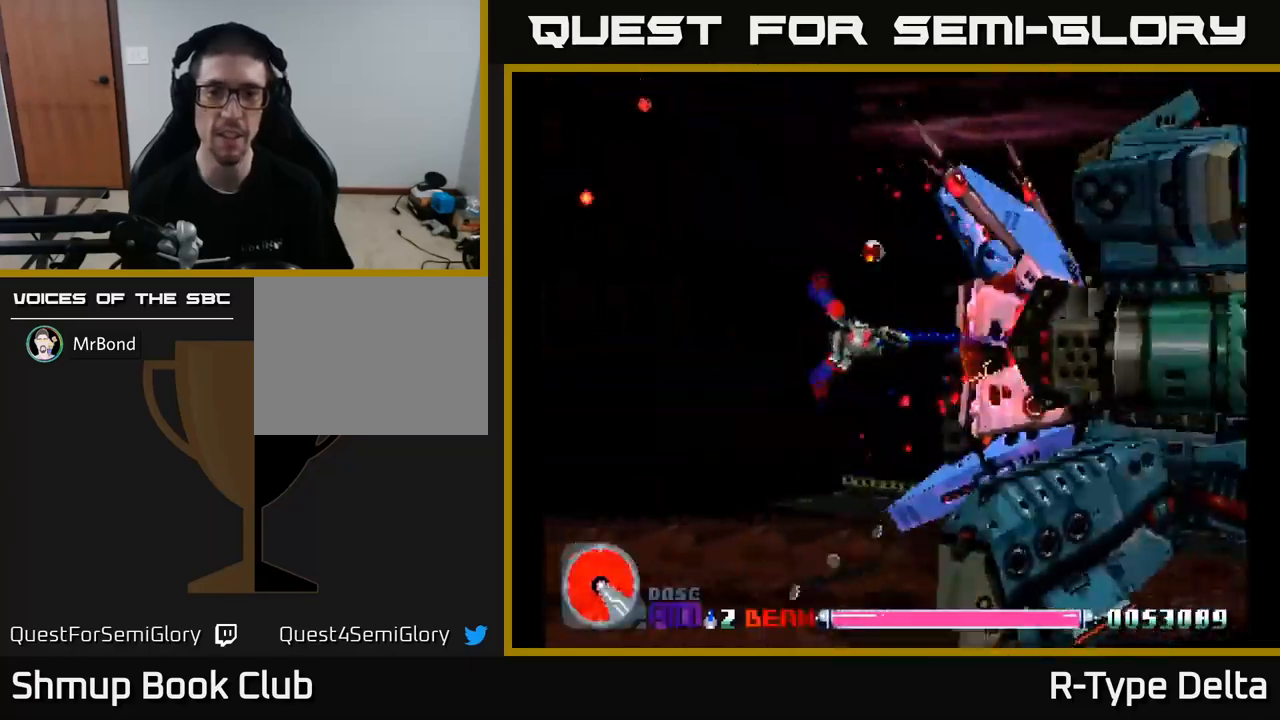
{"buttons": ["X", "DPAD_LEFT"], "right_stick": "center", "events": [[117, "DPAD_DOWN", "down"], [284, "DPAD_DOWN", "up"], [434, "DPAD_LEFT", "down"]]}
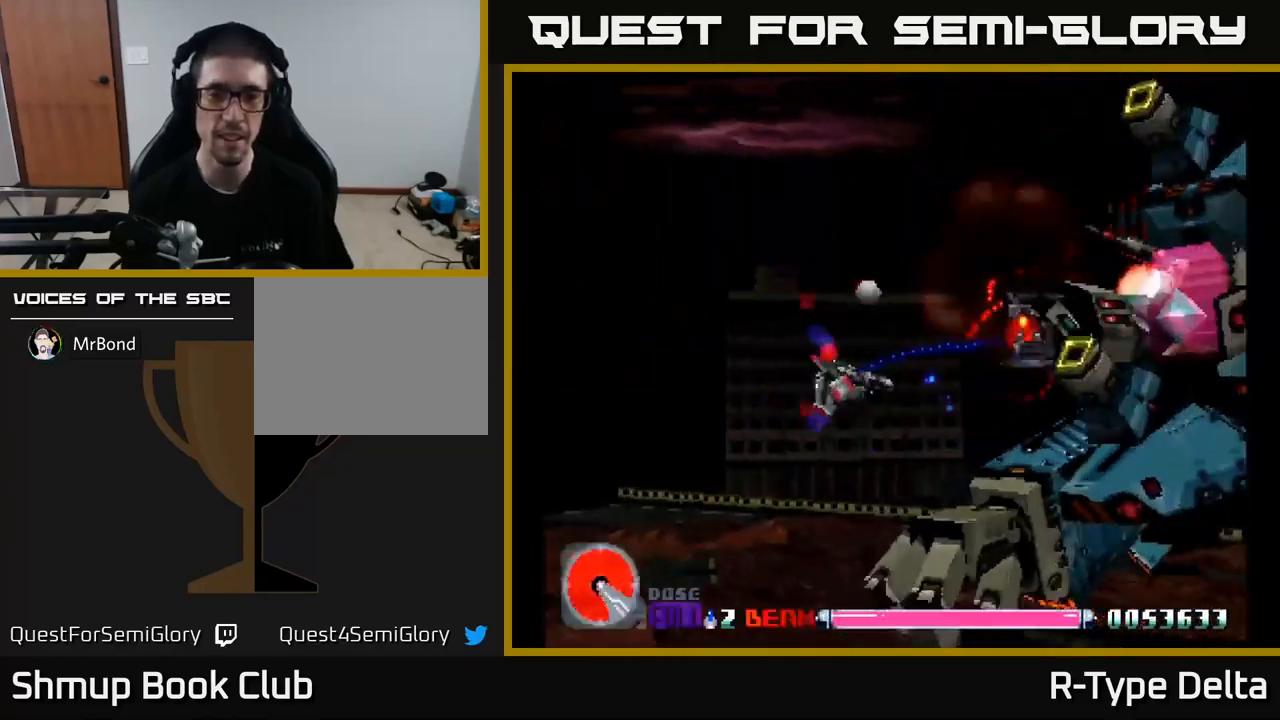
{"buttons": ["X", "DPAD_UP", "DPAD_RIGHT"], "right_stick": "center", "events": [[100, "A", "down"], [117, "DPAD_LEFT", "up"], [250, "A", "up"], [300, "DPAD_UP", "down"], [334, "DPAD_RIGHT", "down"], [434, "DPAD_UP", "up"], [500, "DPAD_UP", "down"]]}
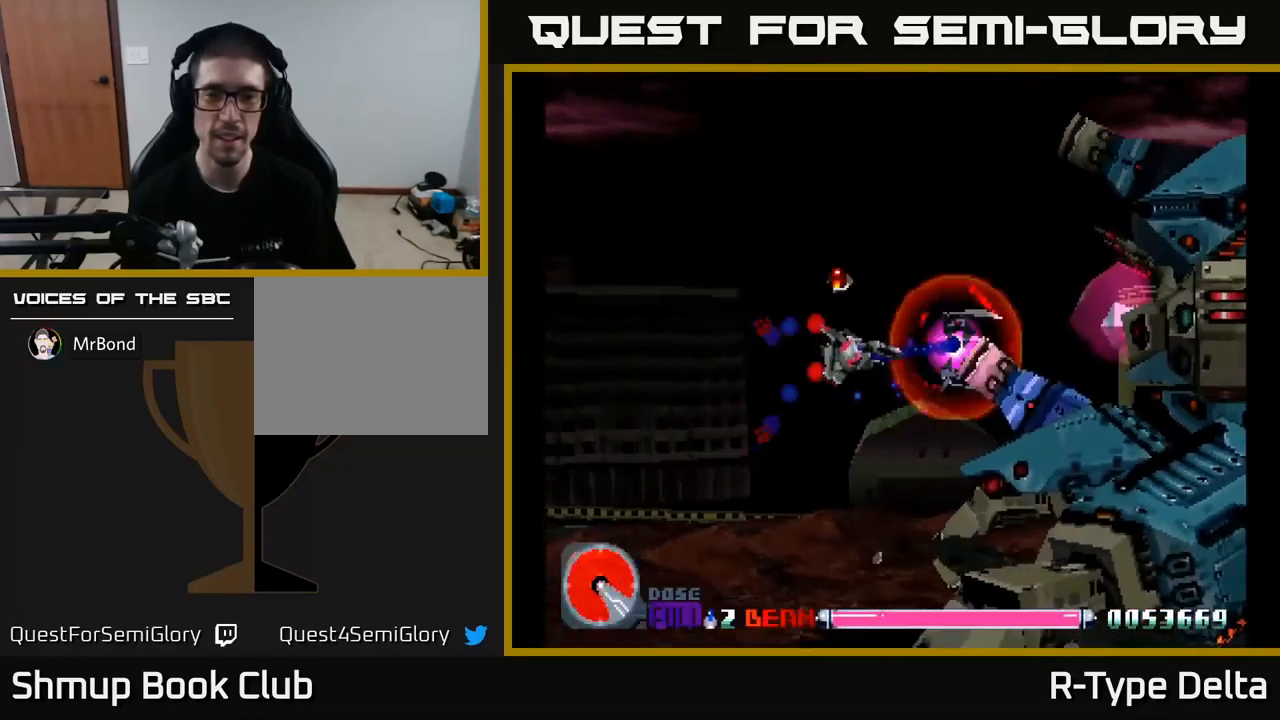
{"buttons": ["X", "DPAD_DOWN", "DPAD_LEFT"], "right_stick": "center", "events": [[84, "DPAD_UP", "up"], [200, "DPAD_RIGHT", "up"], [234, "DPAD_LEFT", "down"], [300, "DPAD_DOWN", "down"], [384, "DPAD_LEFT", "up"], [400, "DPAD_LEFT", "down"]]}